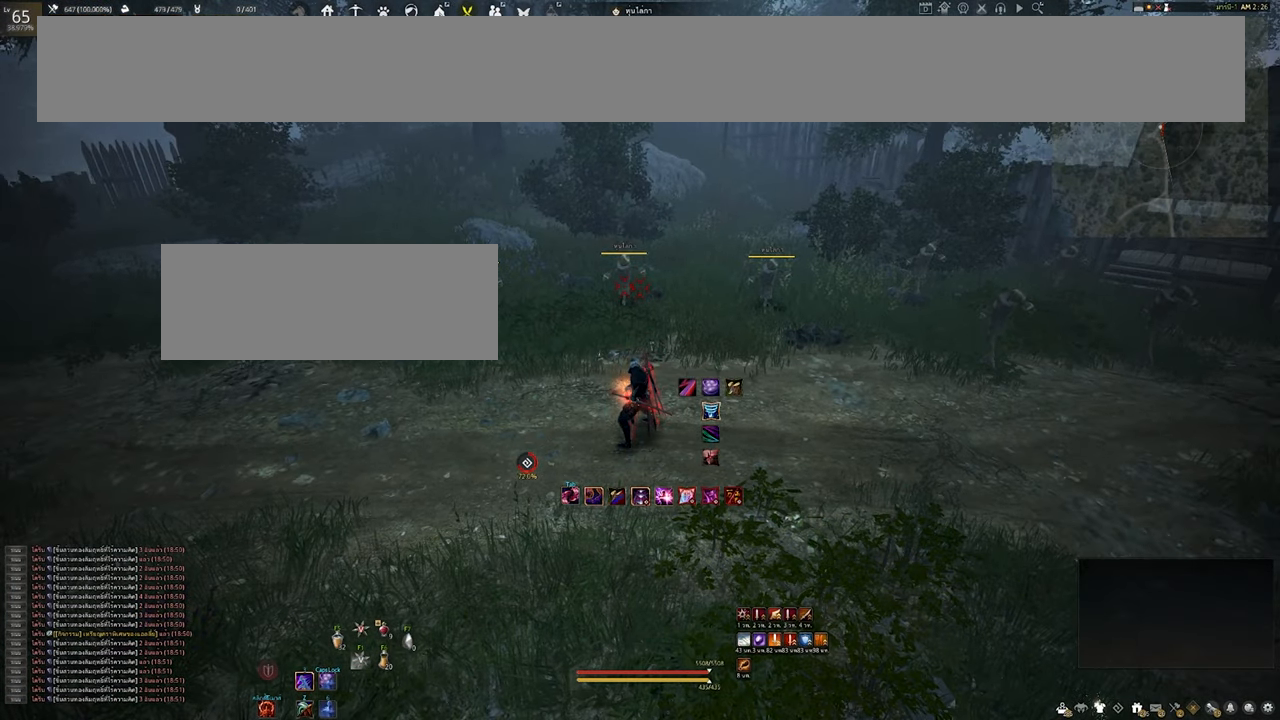
Gameplay with keyboard and mouse; each line is a JSON object with the keys and mouse buttons held at the frame after it. "events" lists presses ("down") and releases ("up") of "a", "b", "d", "e", "f4", "q", "s", "shift", "space", "w", "mouse_left" and "mouse_right" between this image and that frame as [ms after this image, input, new state], when the widget could be followed in between. "mouse_left", "mouse_right" = the "left", "right" buttons of the "mouse" list. No other keys are recorded. Mouse movement is not recorded.
{"keys": [], "mouse": [], "events": []}
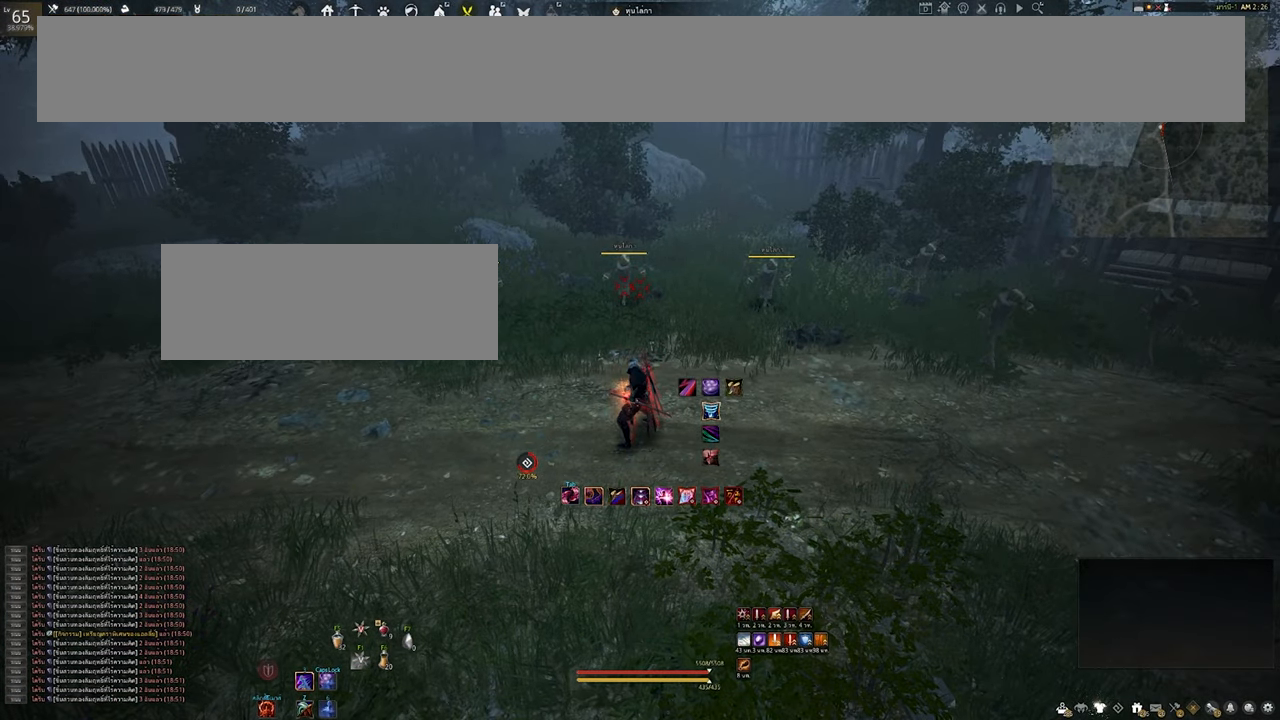
{"keys": [], "mouse": [], "events": []}
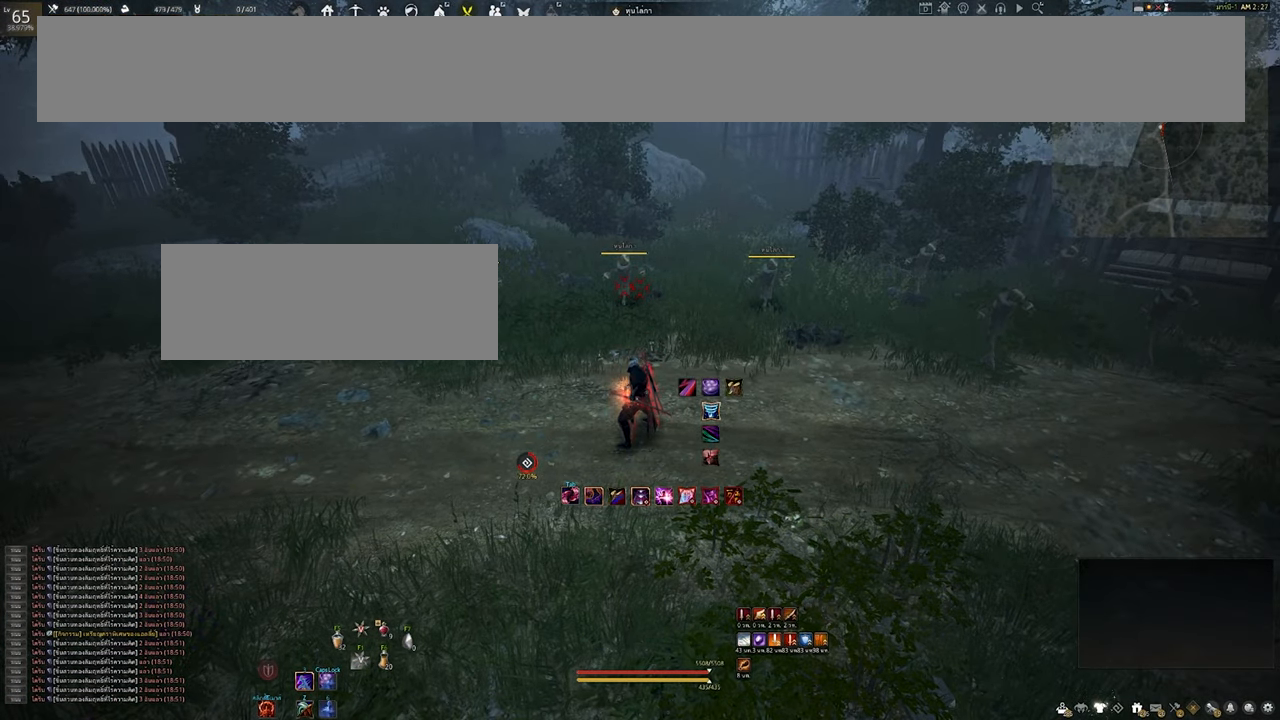
{"keys": [], "mouse": [], "events": []}
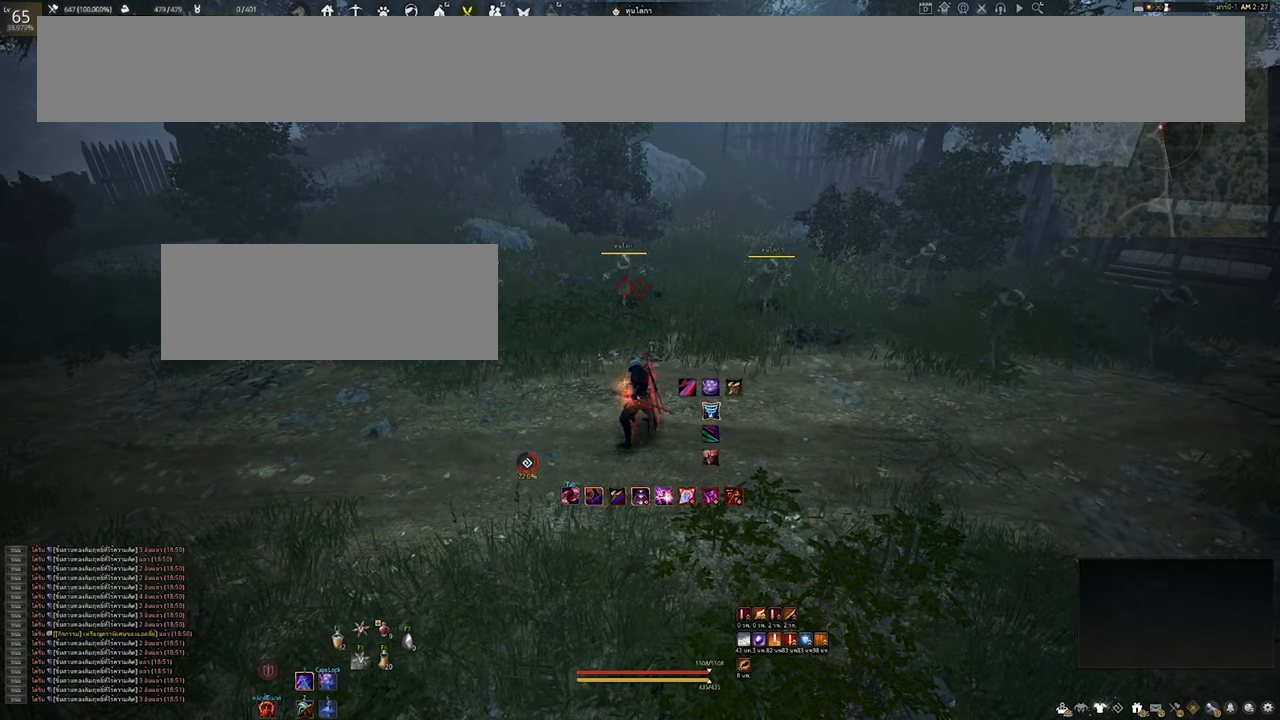
{"keys": ["w"], "mouse": [], "events": [[433, "w", "down"]]}
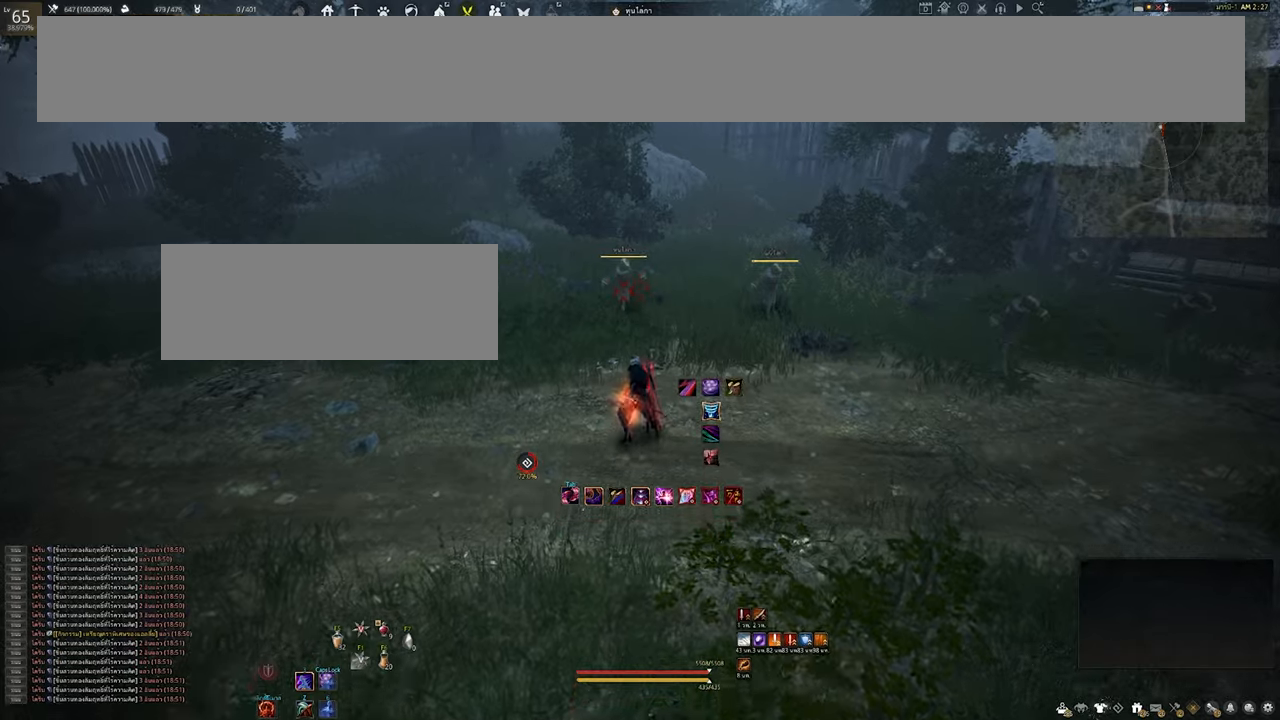
{"keys": ["shift"], "mouse": [], "events": [[183, "w", "up"], [267, "shift", "down"], [383, "mouse_left", "down"], [500, "mouse_left", "up"]]}
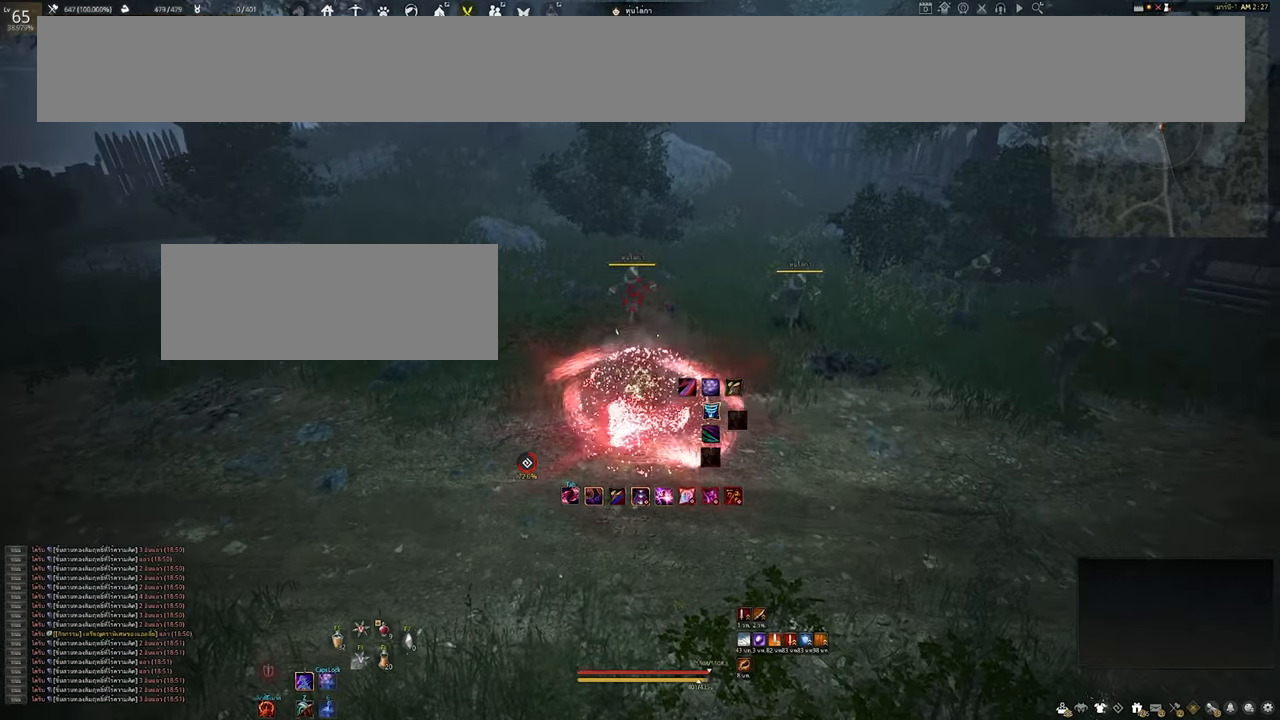
{"keys": ["space"], "mouse": [], "events": [[67, "shift", "up"], [350, "space", "down"]]}
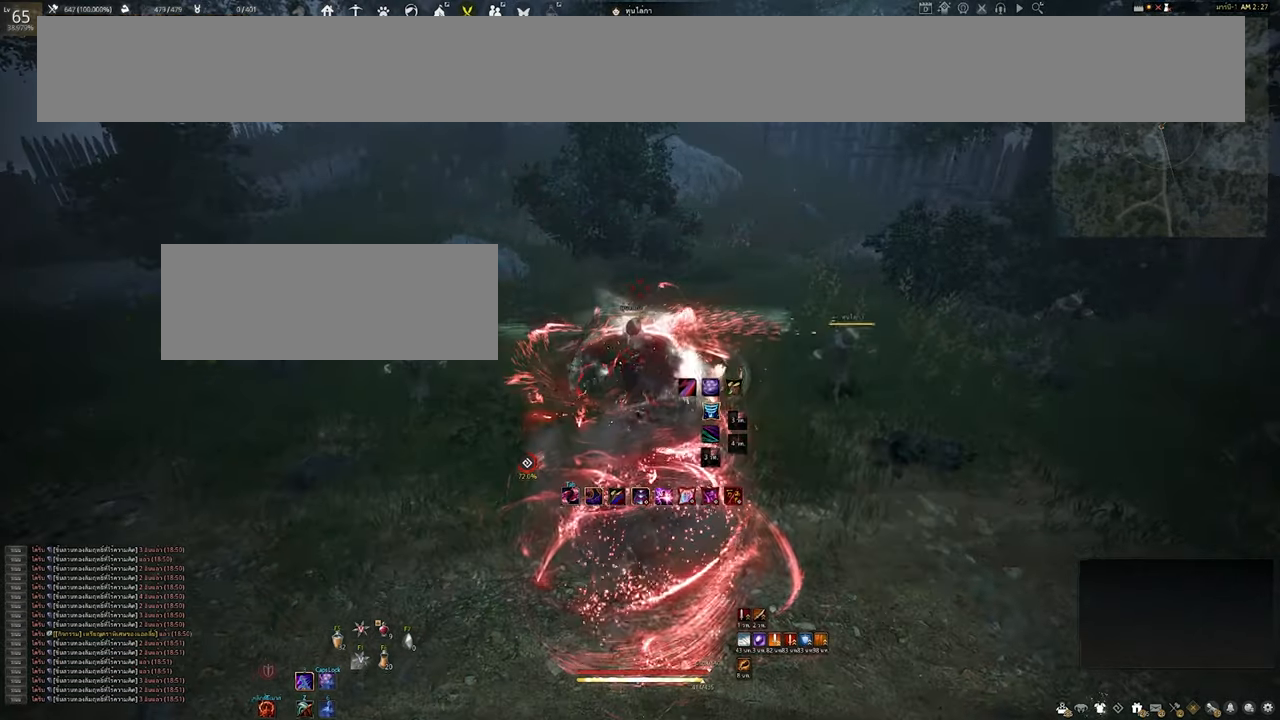
{"keys": [], "mouse": [], "events": [[33, "space", "up"], [250, "mouse_right", "down"], [383, "mouse_right", "up"]]}
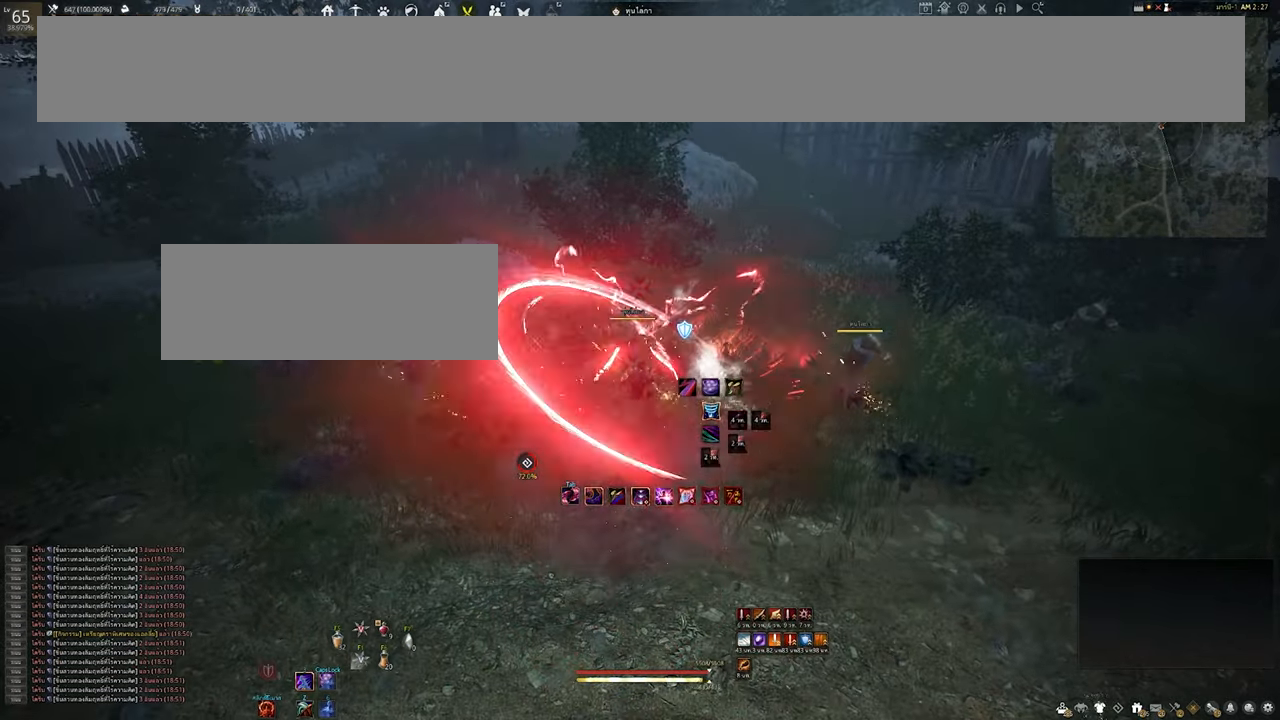
{"keys": [], "mouse": [], "events": []}
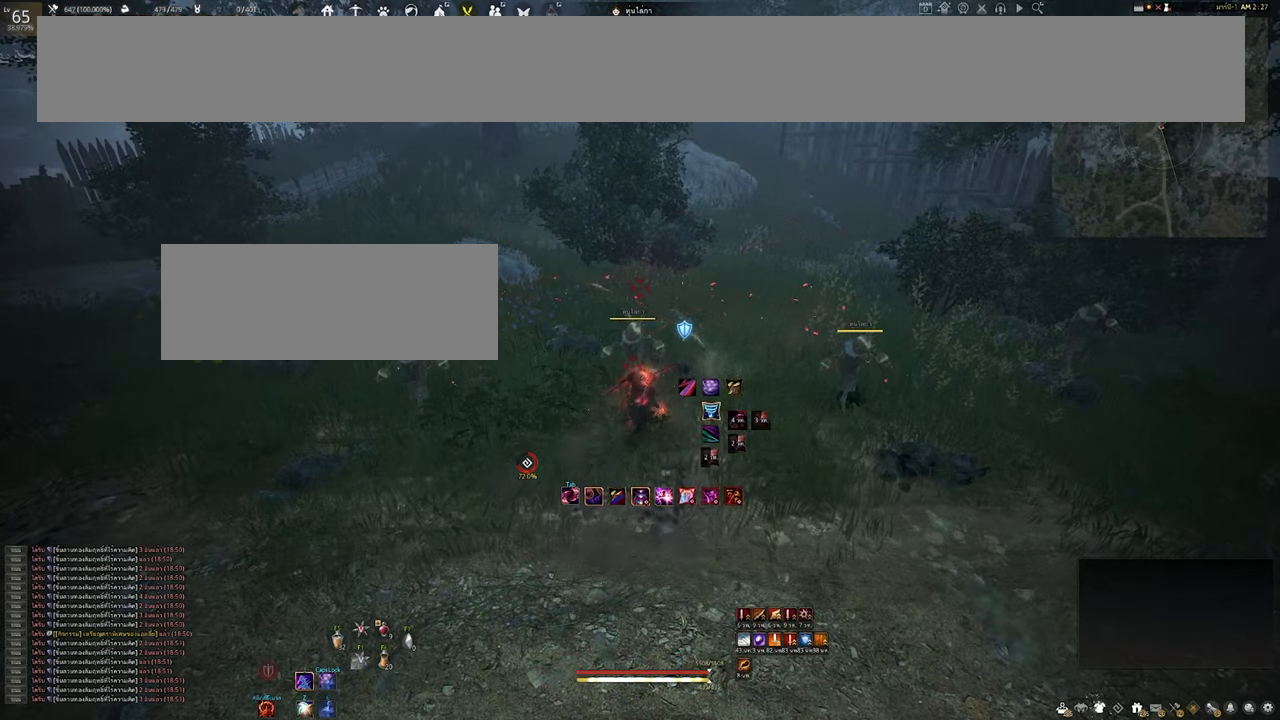
{"keys": [], "mouse": [], "events": []}
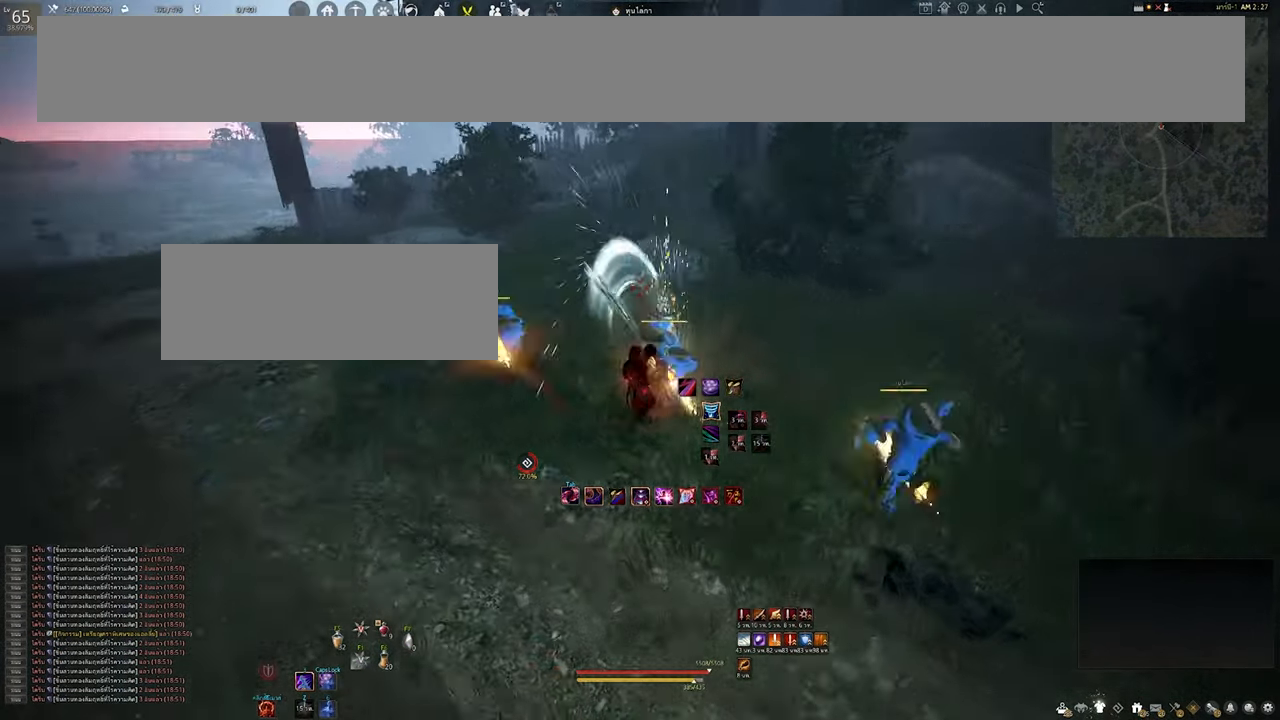
{"keys": [], "mouse": [], "events": []}
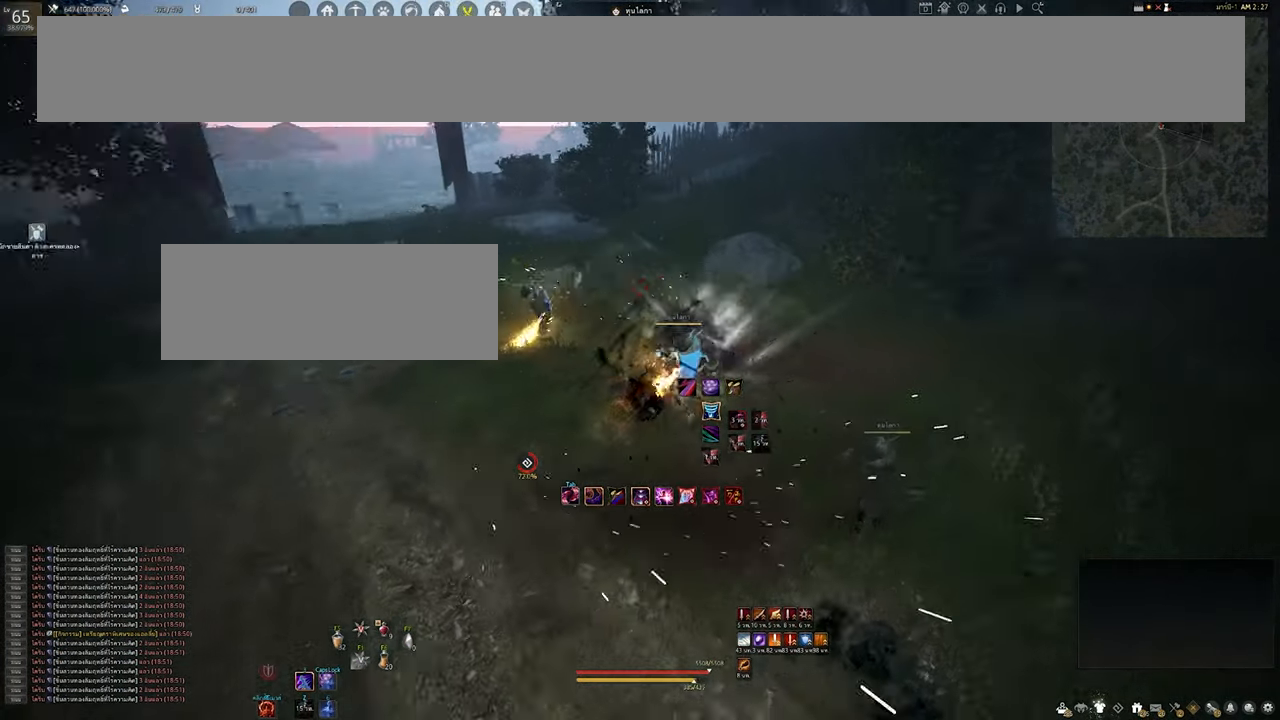
{"keys": [], "mouse": [], "events": []}
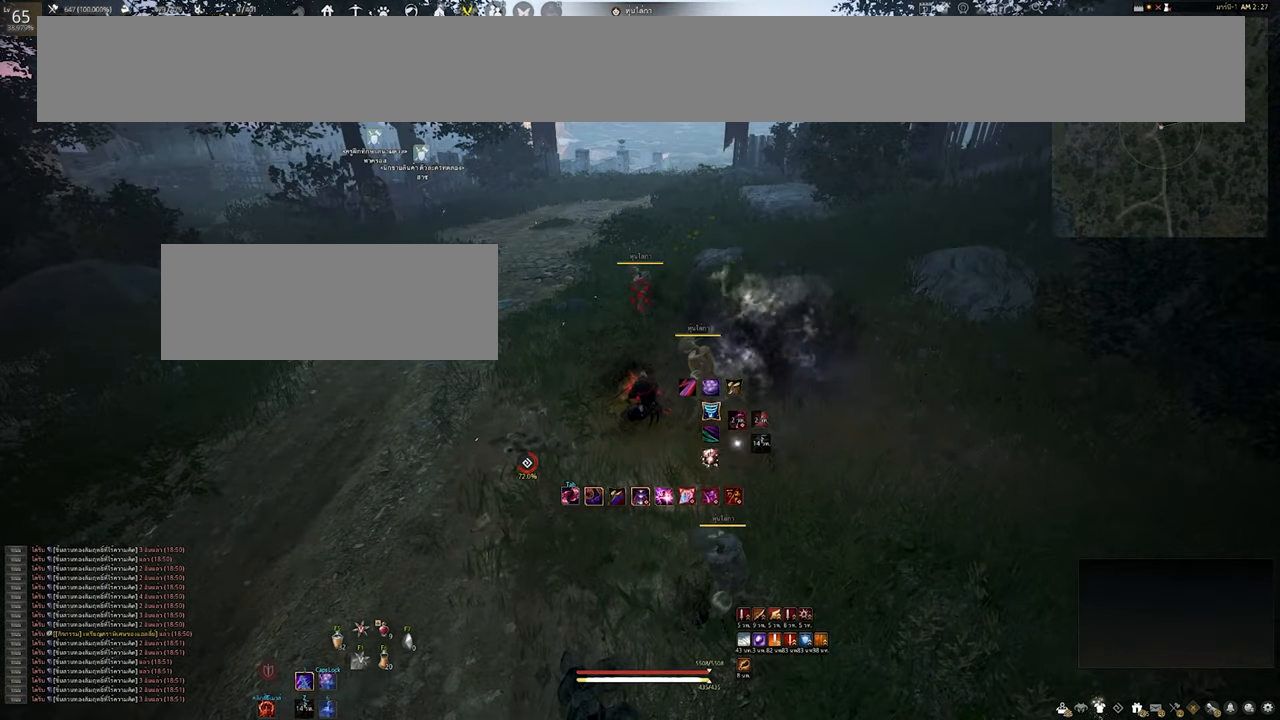
{"keys": [], "mouse": [], "events": []}
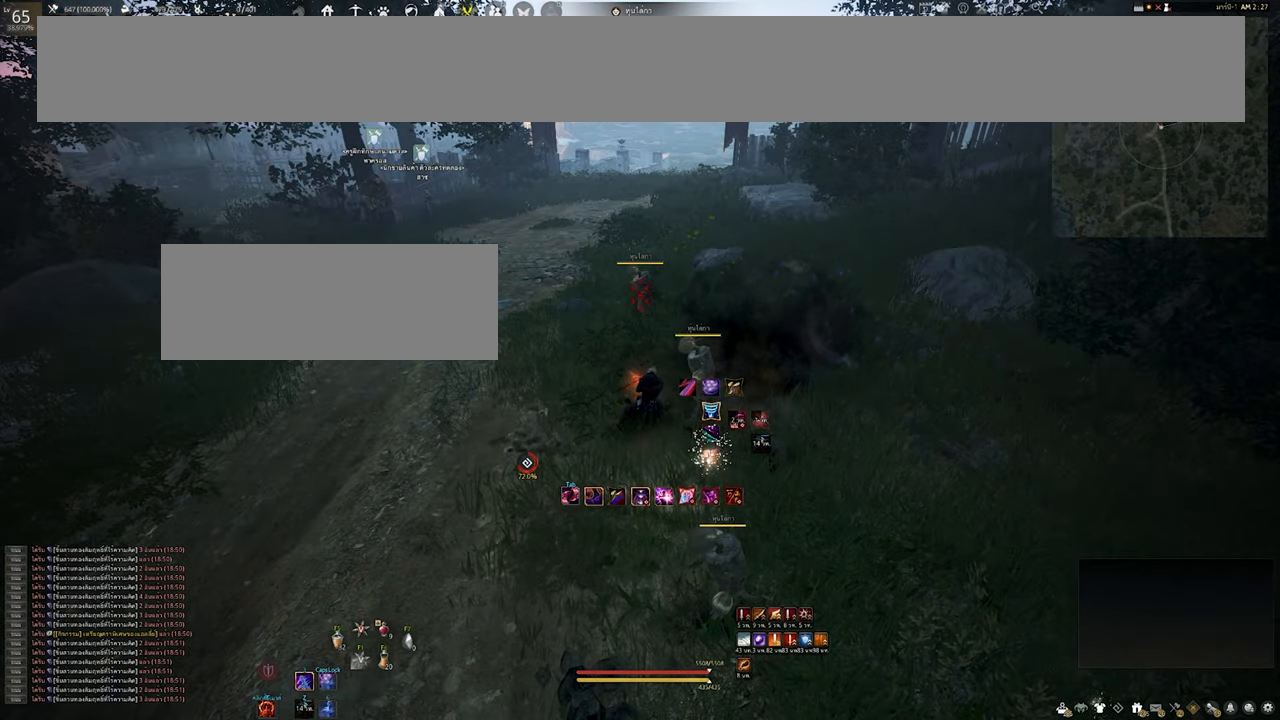
{"keys": [], "mouse": [], "events": []}
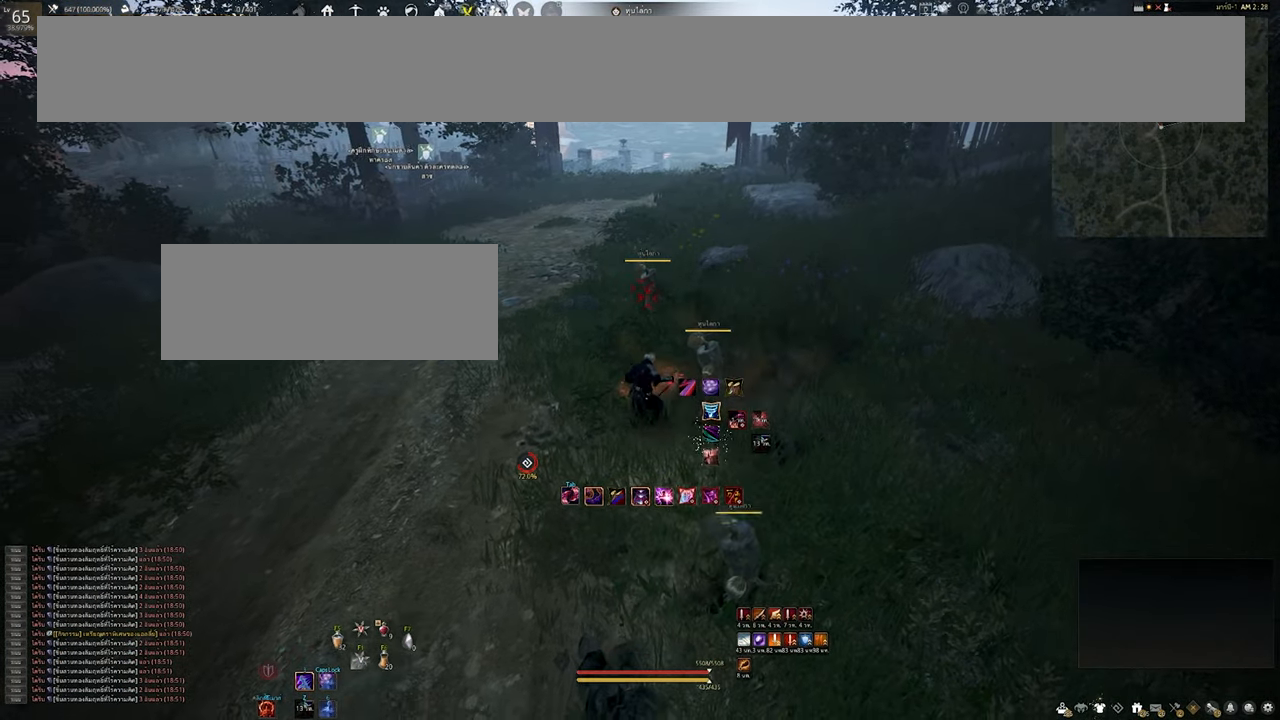
{"keys": [], "mouse": [], "events": []}
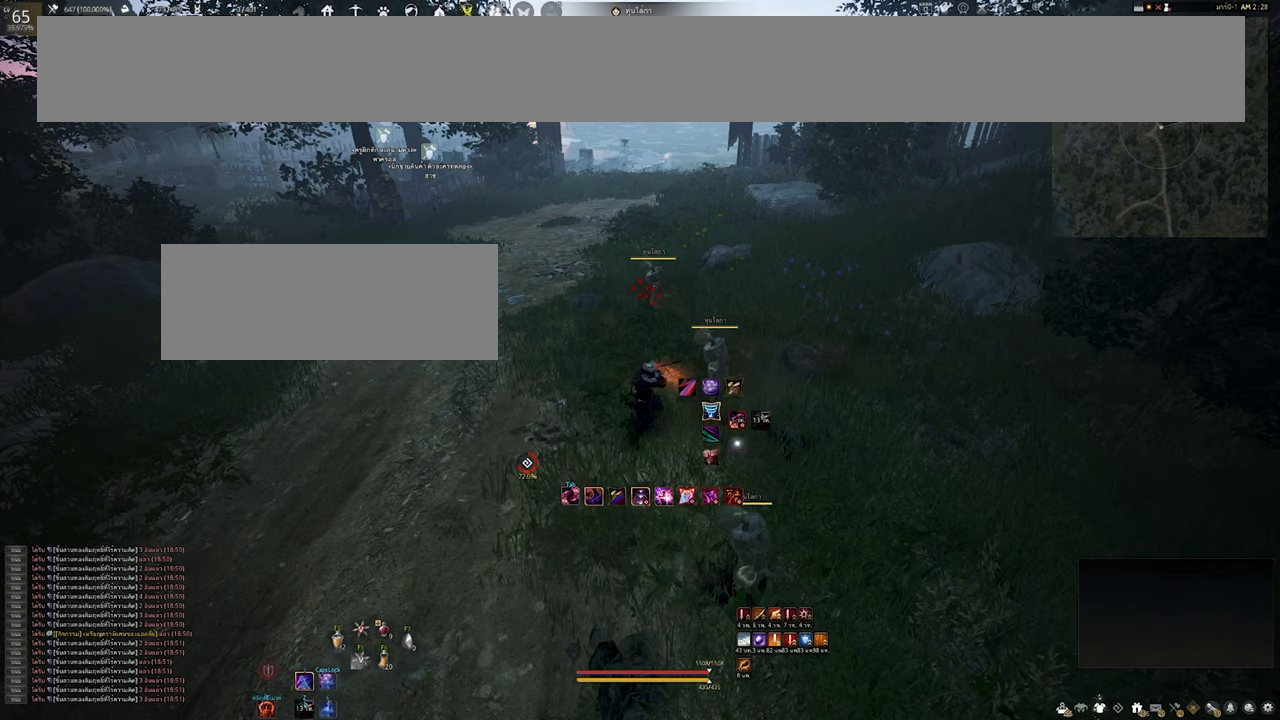
{"keys": ["a"], "mouse": [], "events": [[250, "a", "down"]]}
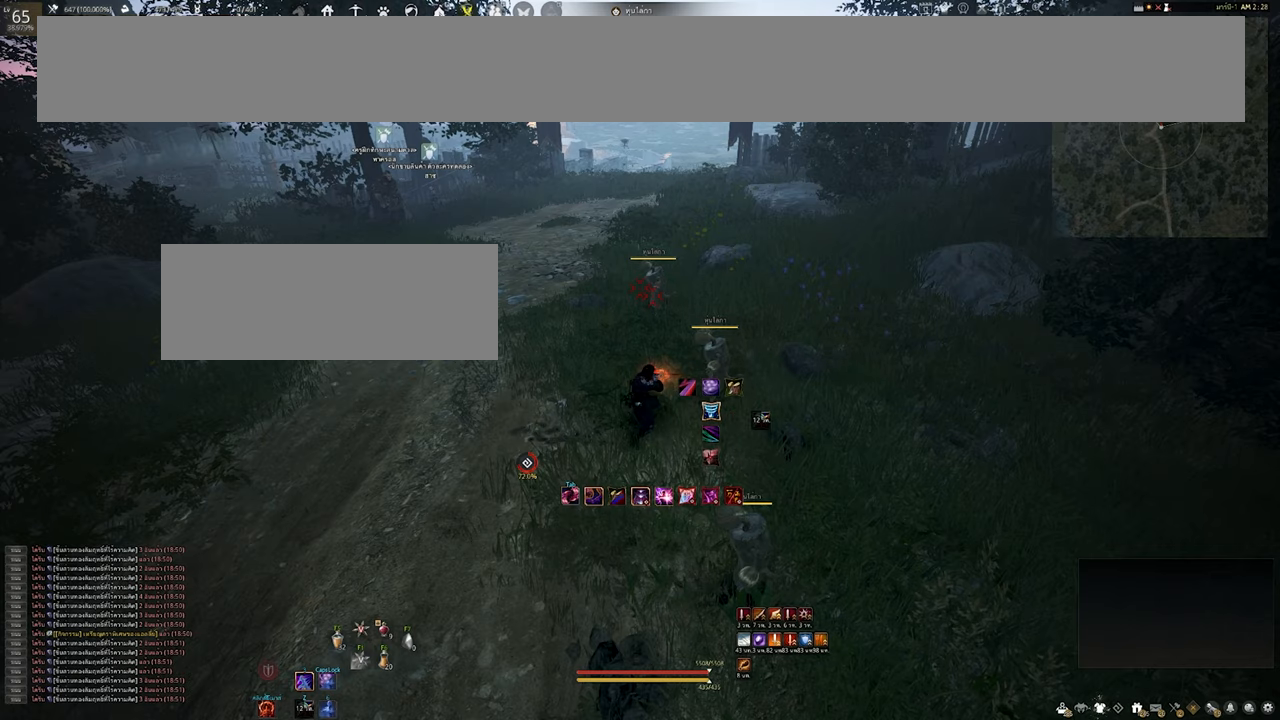
{"keys": ["a"], "mouse": [], "events": []}
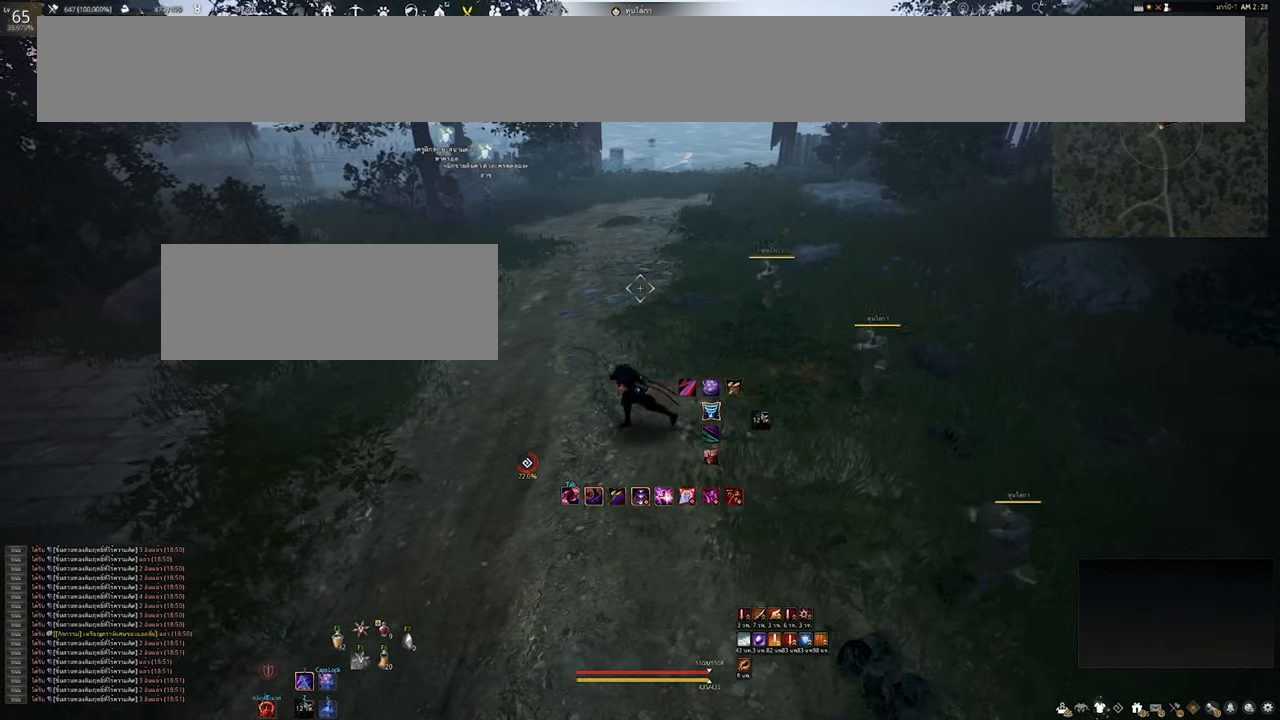
{"keys": ["a"], "mouse": [], "events": []}
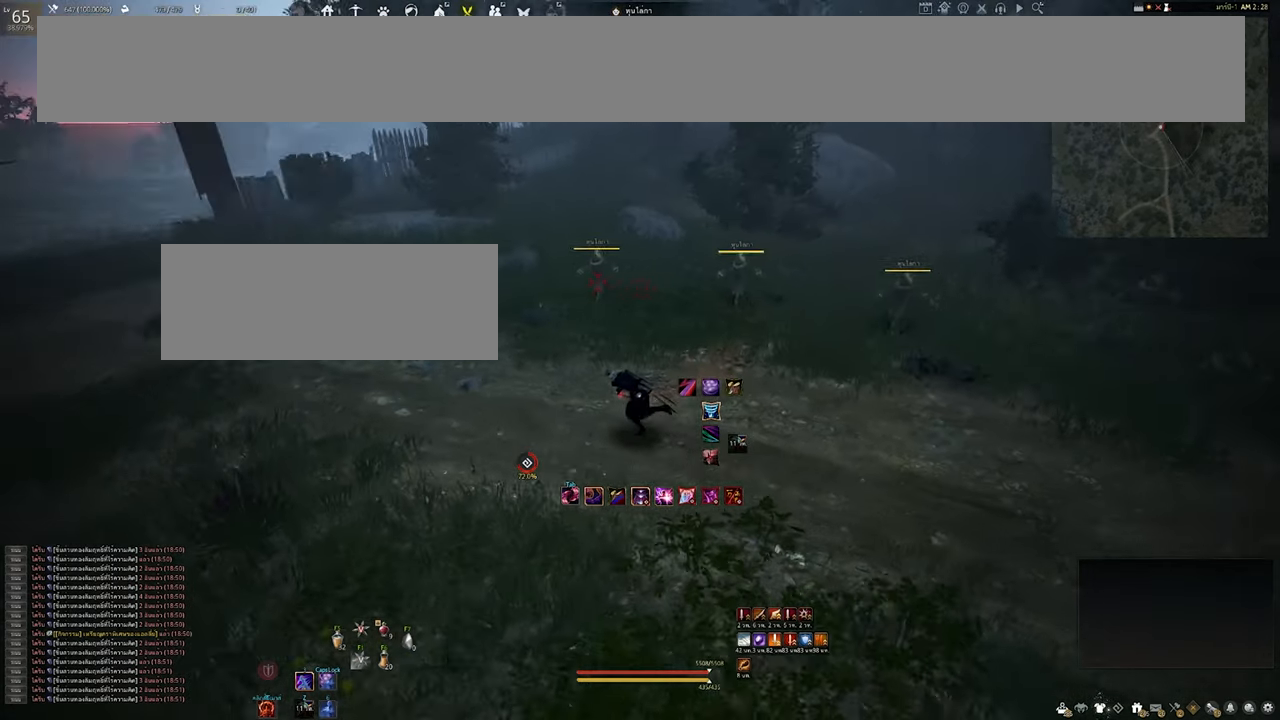
{"keys": [], "mouse": [], "events": [[150, "a", "up"]]}